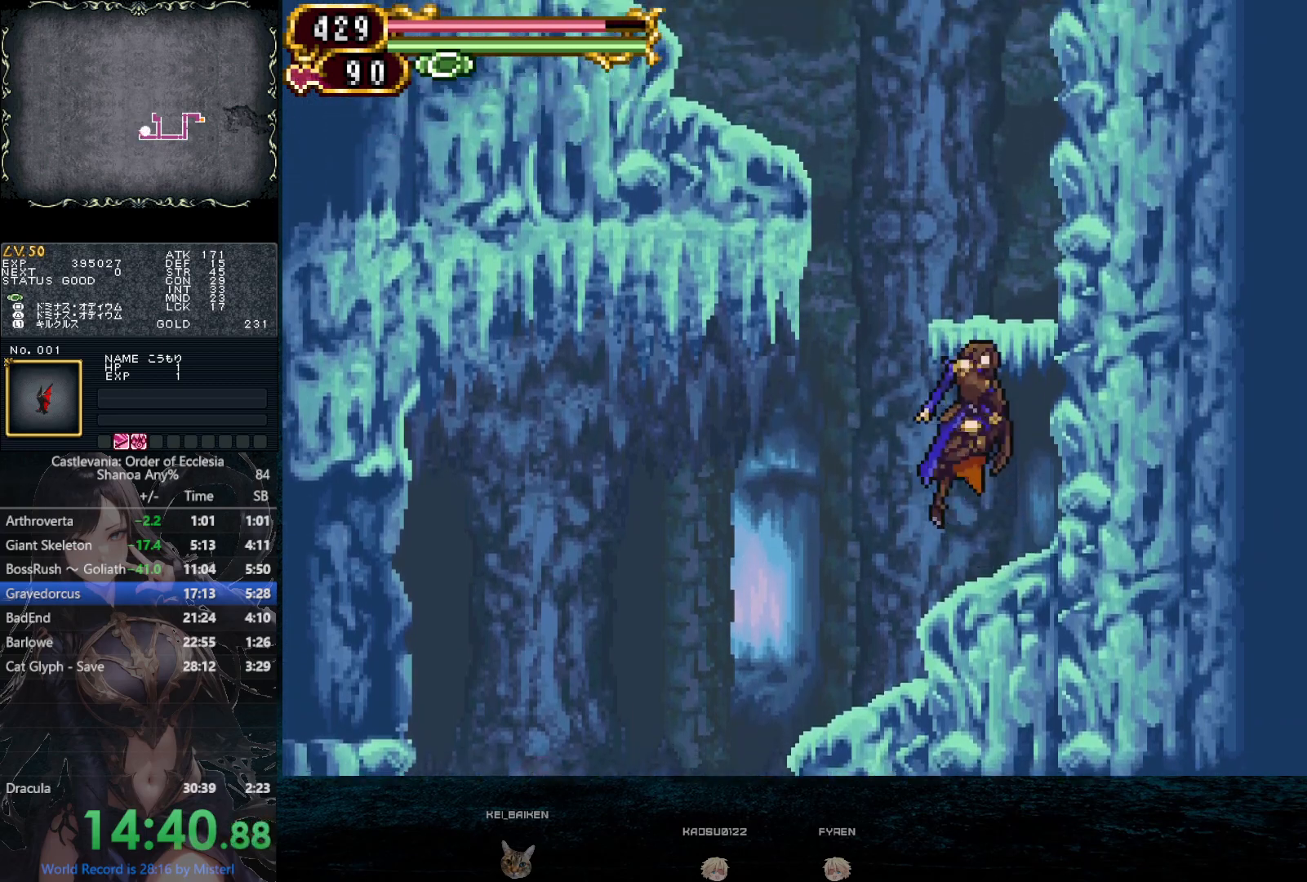
Gameplay with a controller (PlayStation layout); each line is a JSON object with the inputs held at the frame after it. "button_events" lists button changes between this image and that frame as [ms after this image, input, new state], when the widget could be followed in between (sticks are given only as held states). Not read: HOME L3 R3 keyboard_mouse.
{"buttons": ["DPAD_LEFT"], "left_stick": "center", "right_stick": "center", "button_events": [[267, "DPAD_RIGHT", "down"], [367, "CIRCLE", "up"], [383, "DPAD_RIGHT", "up"], [500, "DPAD_LEFT", "down"]]}
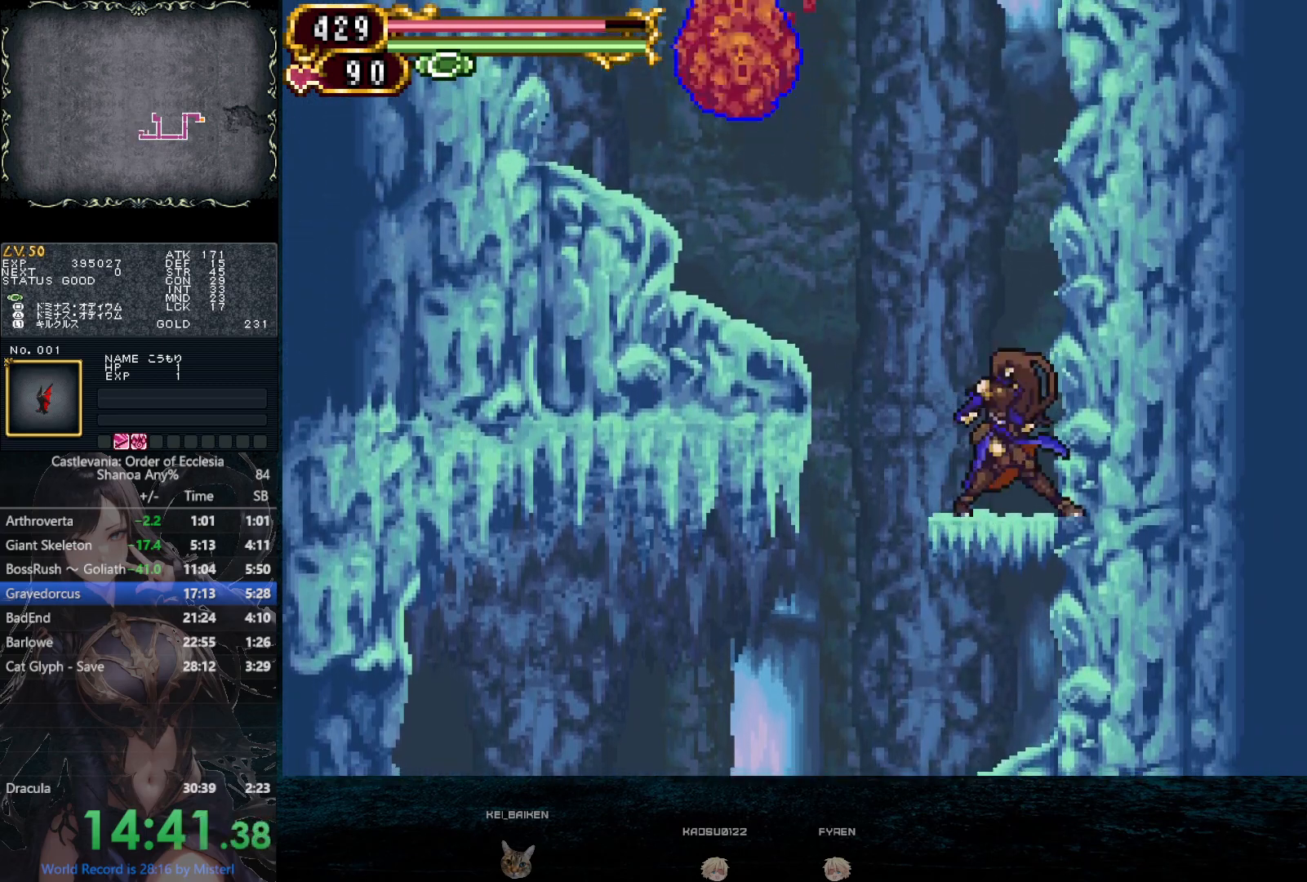
{"buttons": ["DPAD_LEFT"], "left_stick": "center", "right_stick": "center", "button_events": [[100, "CIRCLE", "down"], [350, "CIRCLE", "up"], [367, "CROSS", "down"], [467, "CROSS", "up"]]}
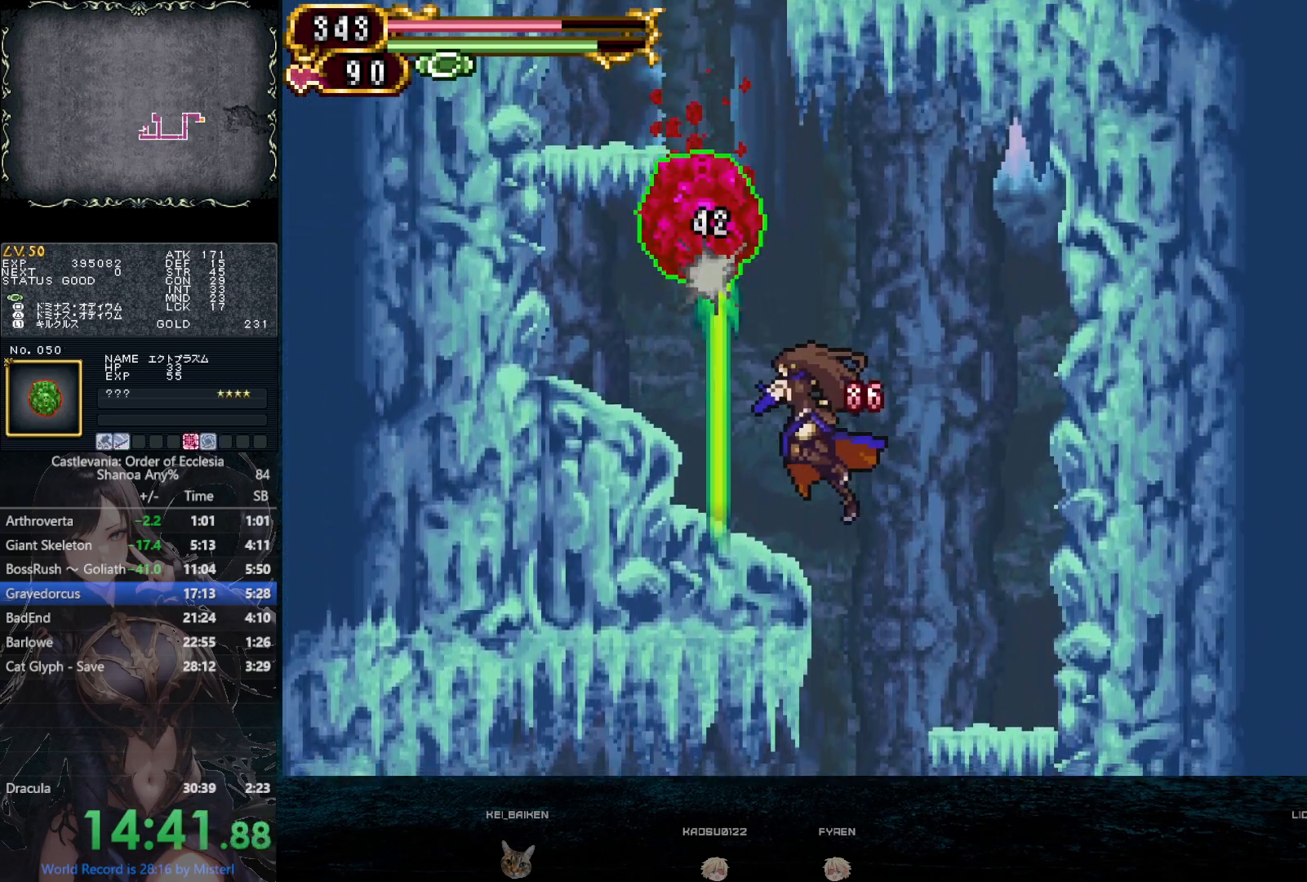
{"buttons": ["CIRCLE", "DPAD_LEFT"], "left_stick": "center", "right_stick": "center", "button_events": [[250, "CIRCLE", "down"]]}
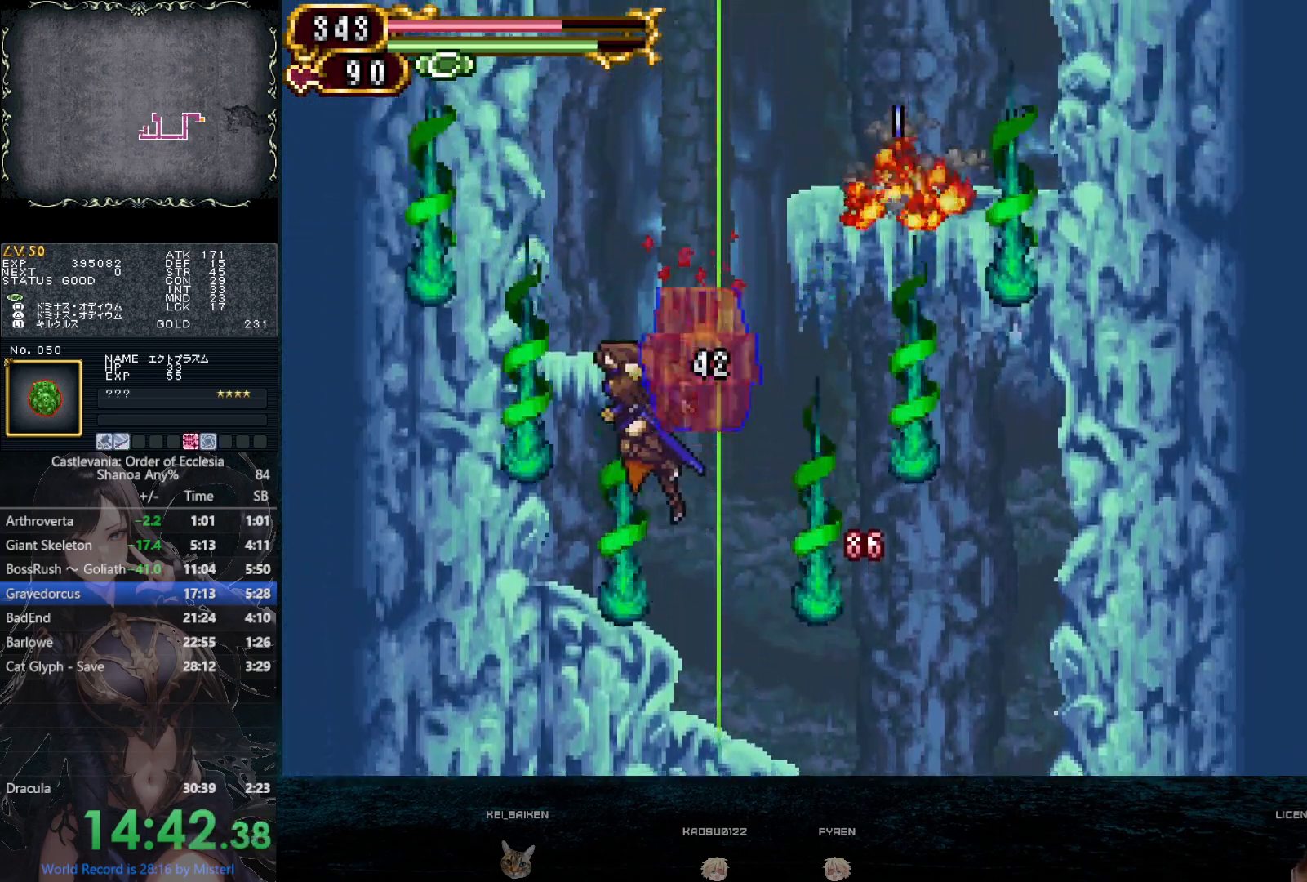
{"buttons": [], "left_stick": "center", "right_stick": "center", "button_events": [[50, "CIRCLE", "up"], [100, "CIRCLE", "down"], [117, "DPAD_LEFT", "up"], [300, "CIRCLE", "up"]]}
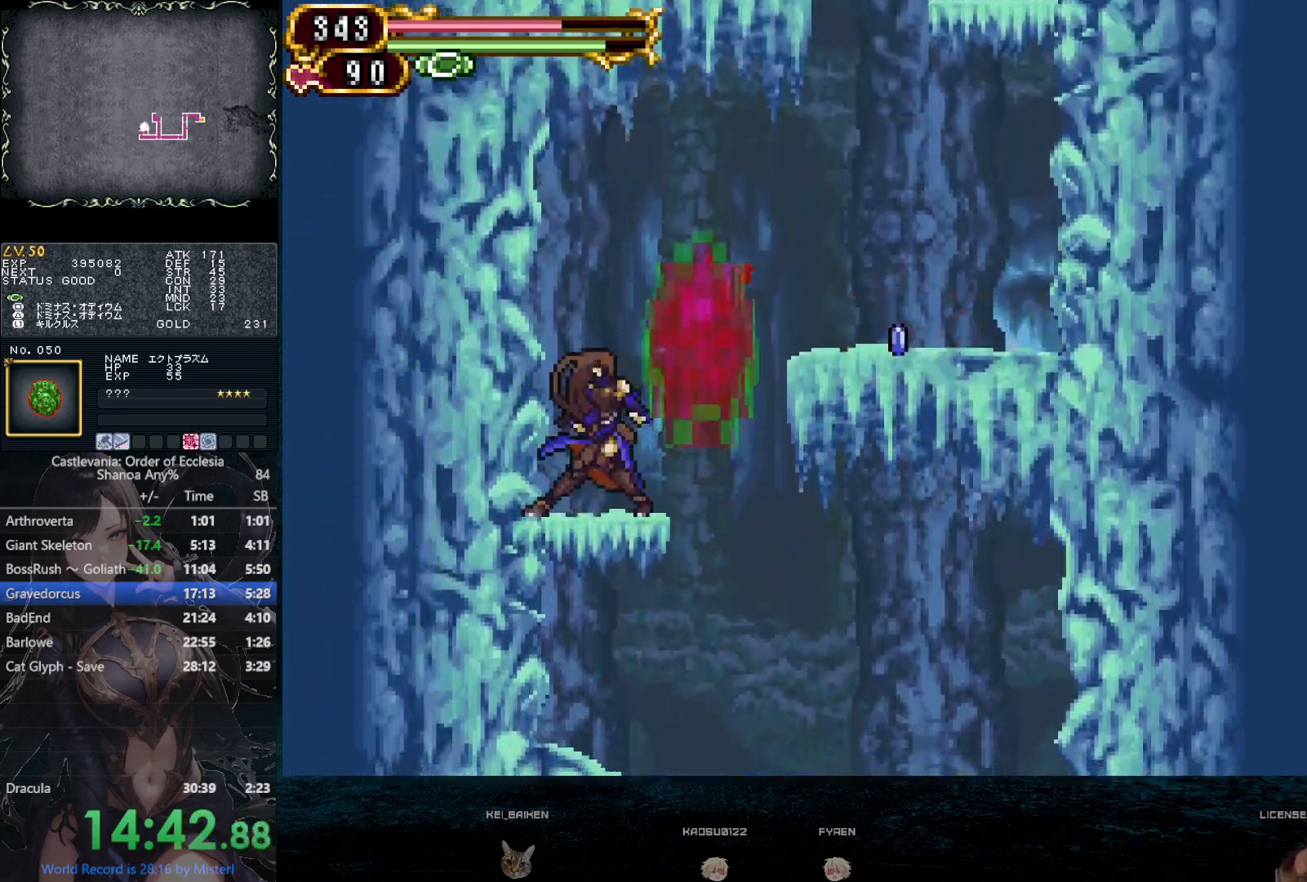
{"buttons": ["DPAD_RIGHT"], "left_stick": "center", "right_stick": "center", "button_events": [[33, "DPAD_RIGHT", "down"], [117, "CIRCLE", "down"], [367, "CIRCLE", "up"]]}
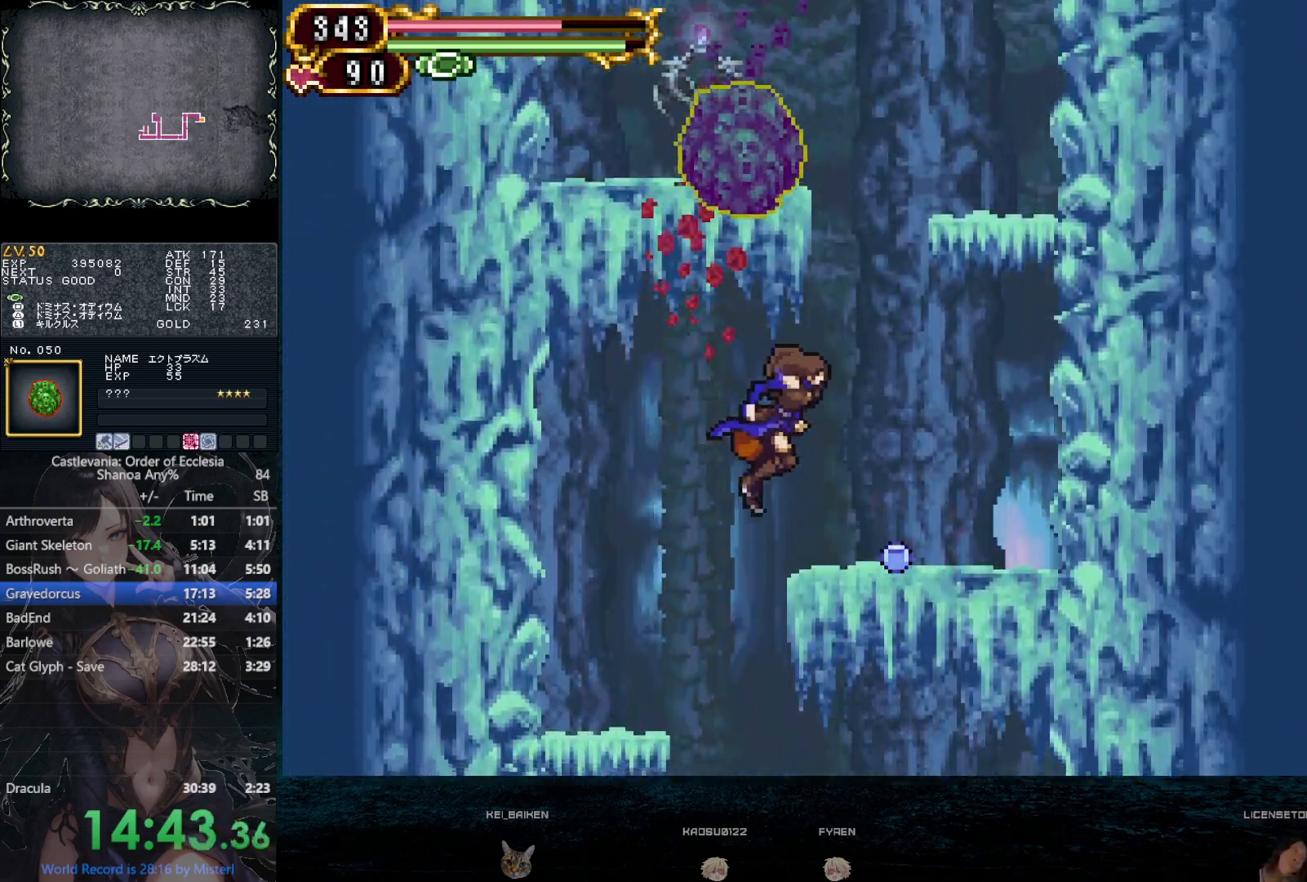
{"buttons": ["DPAD_LEFT"], "left_stick": "center", "right_stick": "center", "button_events": [[217, "CIRCLE", "down"], [400, "DPAD_RIGHT", "up"], [417, "DPAD_LEFT", "down"], [500, "CIRCLE", "up"]]}
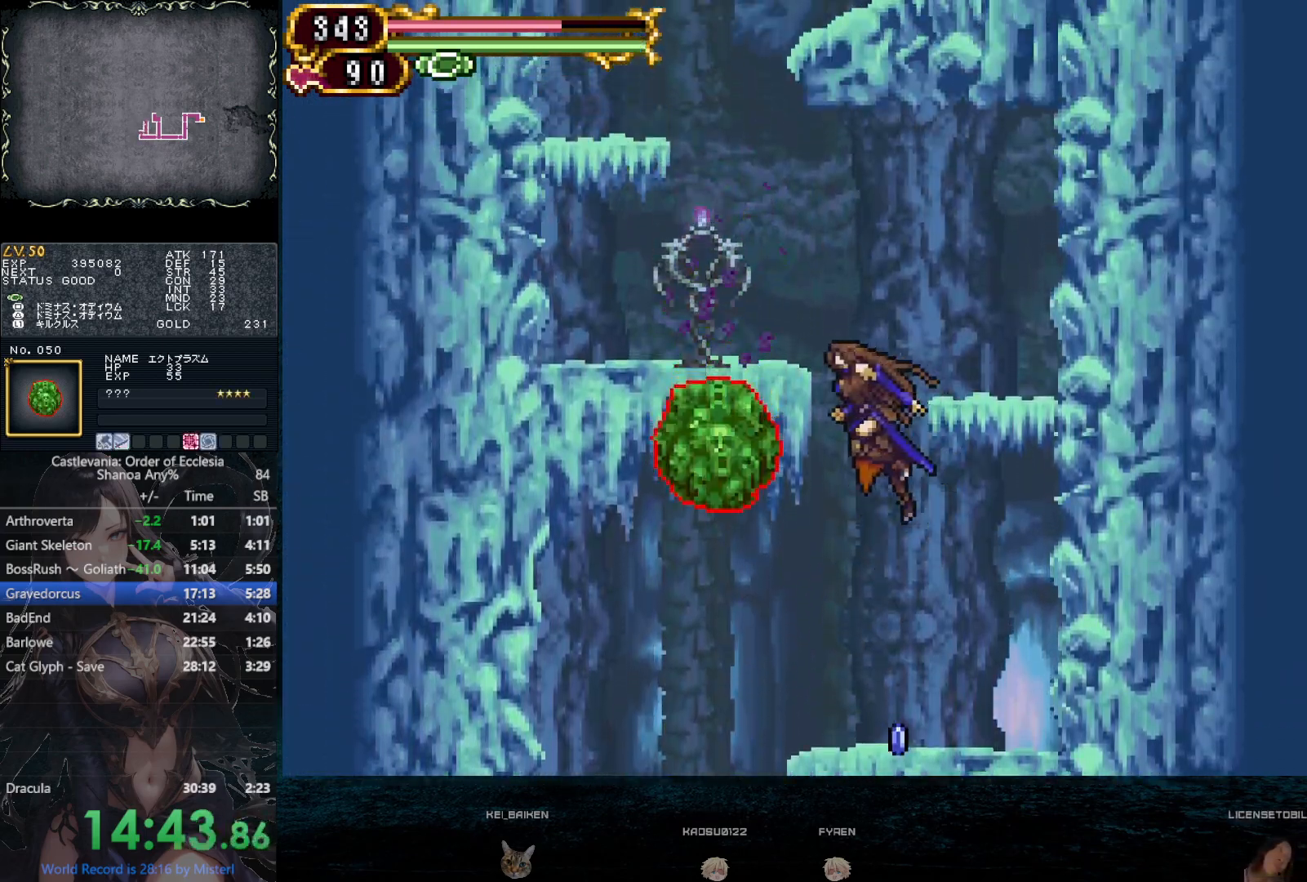
{"buttons": ["CIRCLE", "DPAD_LEFT"], "left_stick": "center", "right_stick": "center", "button_events": [[17, "DPAD_LEFT", "up"], [50, "CIRCLE", "down"], [133, "DPAD_LEFT", "down"], [250, "CIRCLE", "up"], [500, "CIRCLE", "down"]]}
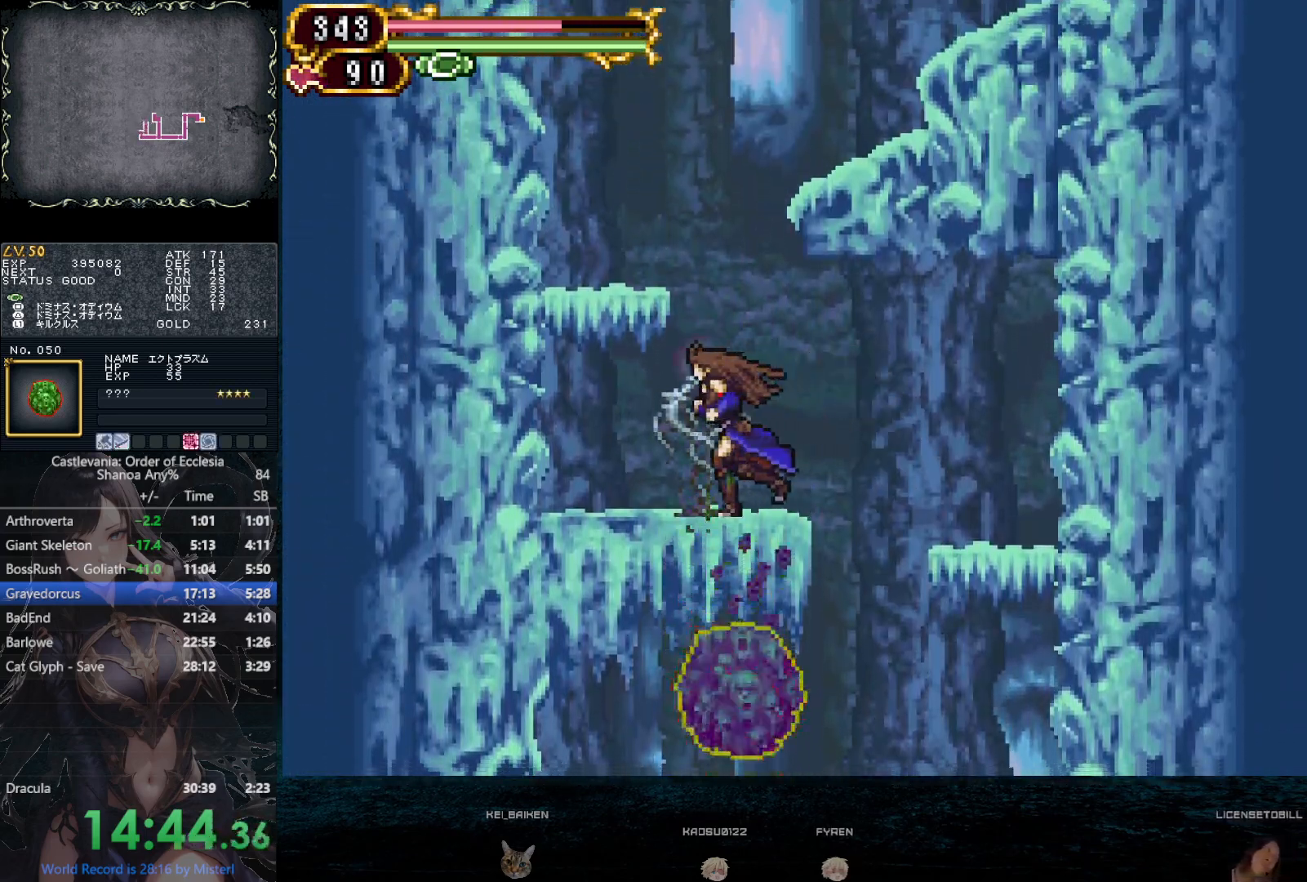
{"buttons": ["CIRCLE", "DPAD_RIGHT"], "left_stick": "center", "right_stick": "center", "button_events": [[50, "DPAD_LEFT", "up"], [217, "CIRCLE", "up"], [233, "DPAD_RIGHT", "down"], [283, "CIRCLE", "down"]]}
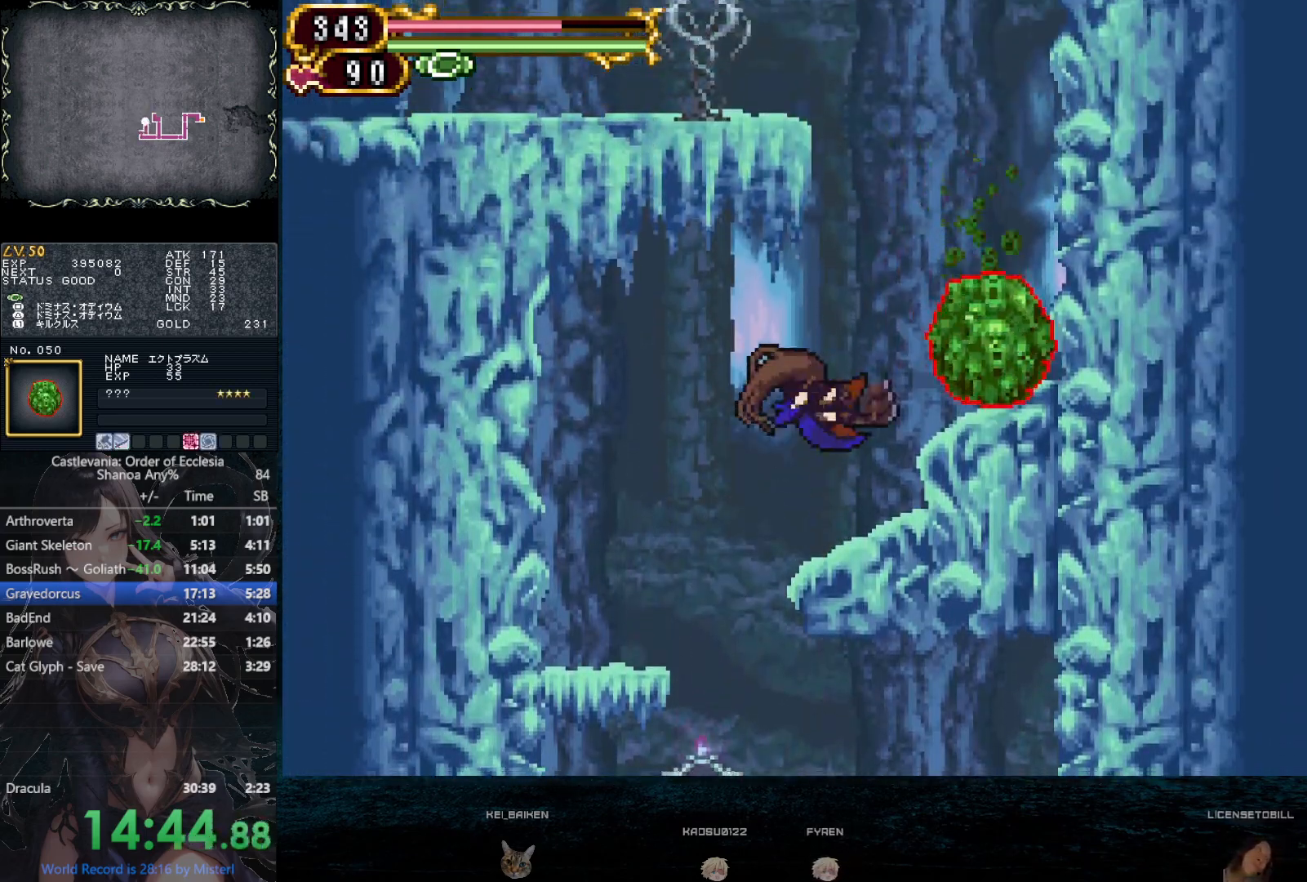
{"buttons": ["CIRCLE"], "left_stick": "center", "right_stick": "center", "button_events": [[33, "CIRCLE", "up"], [133, "DPAD_RIGHT", "up"], [283, "CIRCLE", "down"]]}
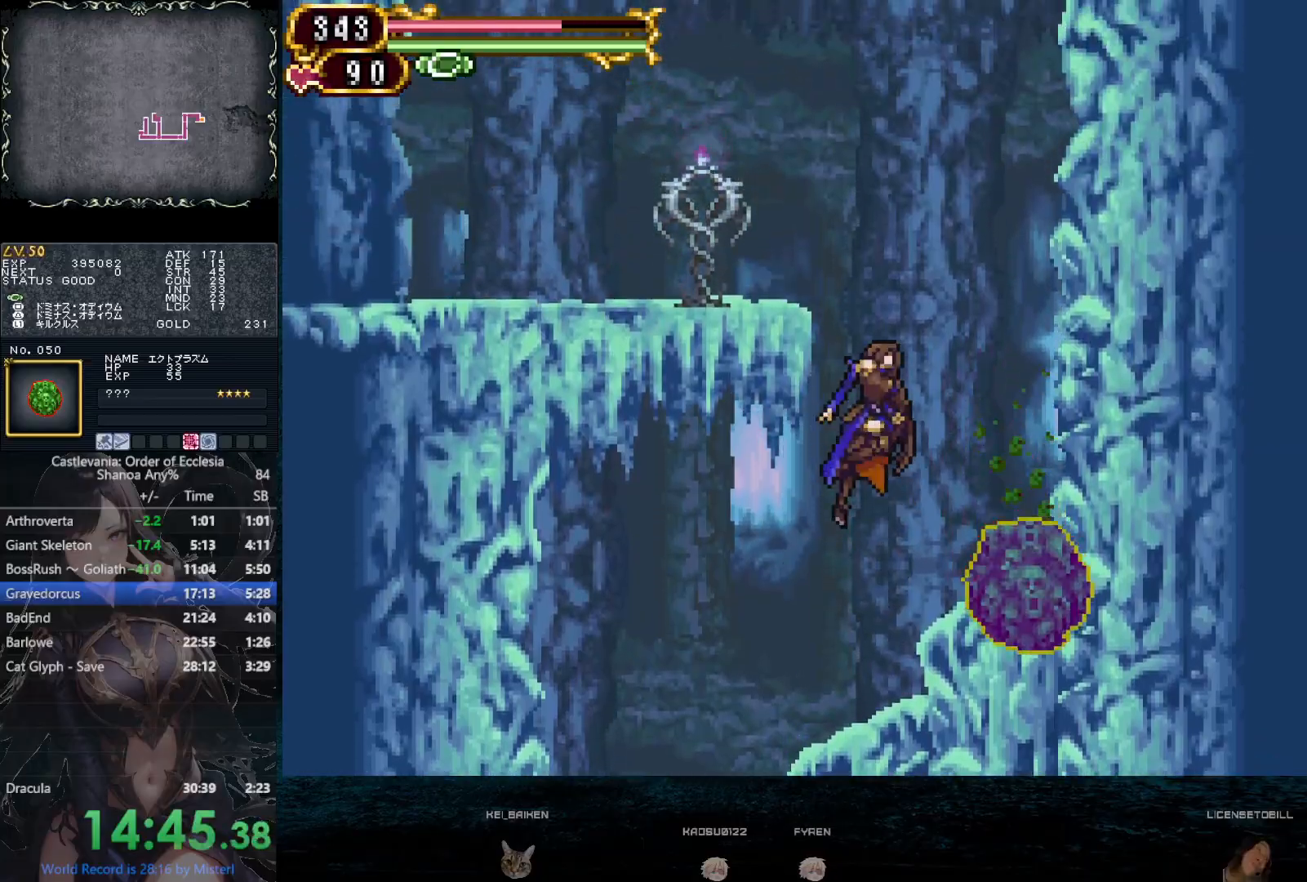
{"buttons": ["DPAD_LEFT"], "left_stick": "center", "right_stick": "center", "button_events": [[83, "CIRCLE", "up"], [133, "CIRCLE", "down"], [233, "DPAD_LEFT", "down"], [467, "CIRCLE", "up"]]}
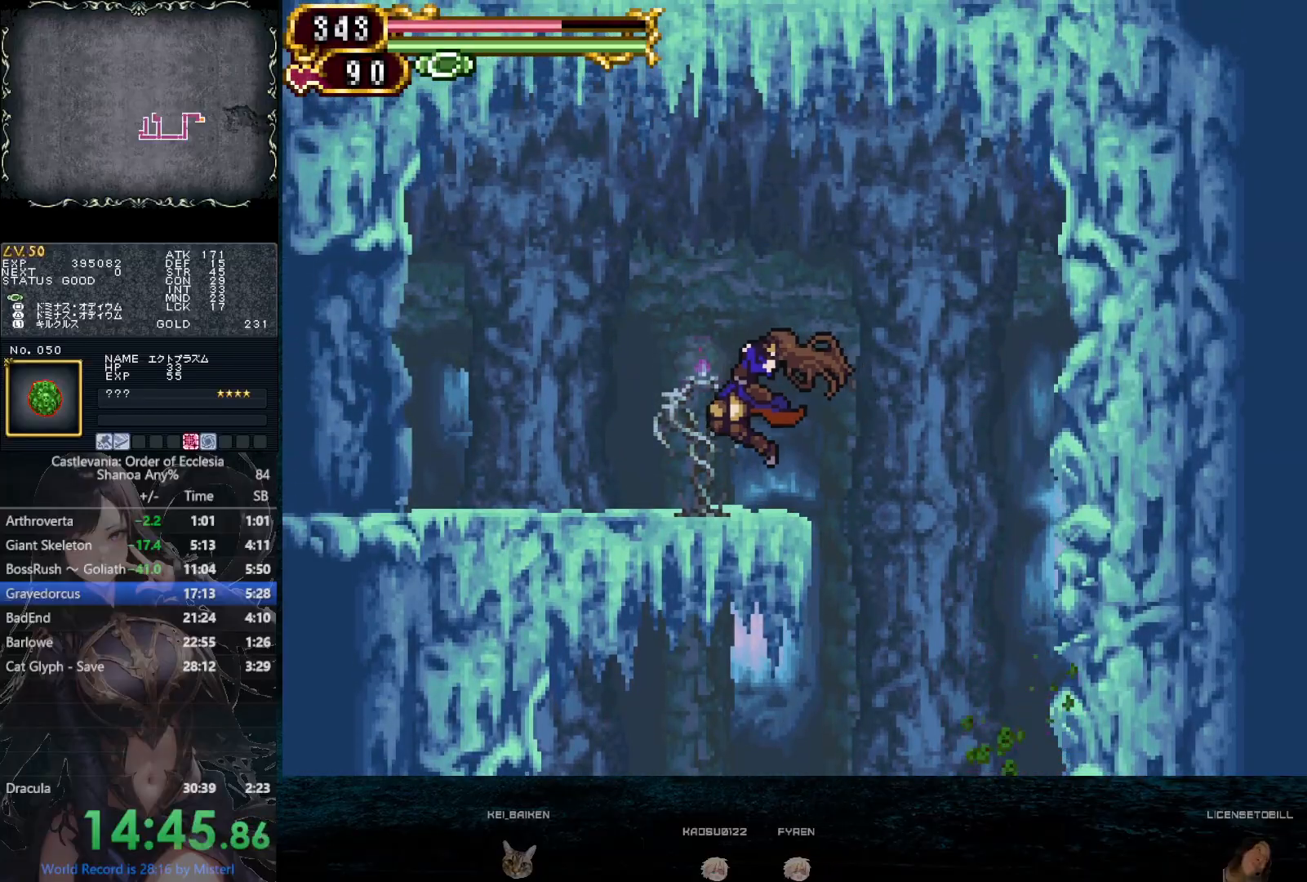
{"buttons": ["R1"], "left_stick": "center", "right_stick": "center", "button_events": [[117, "DPAD_LEFT", "up"], [117, "DPAD_RIGHT", "down"], [233, "DPAD_RIGHT", "up"], [233, "L1", "down"], [267, "R1", "down"], [317, "L1", "up"], [333, "R1", "up"], [433, "L1", "down"], [433, "R1", "down"], [500, "L1", "up"]]}
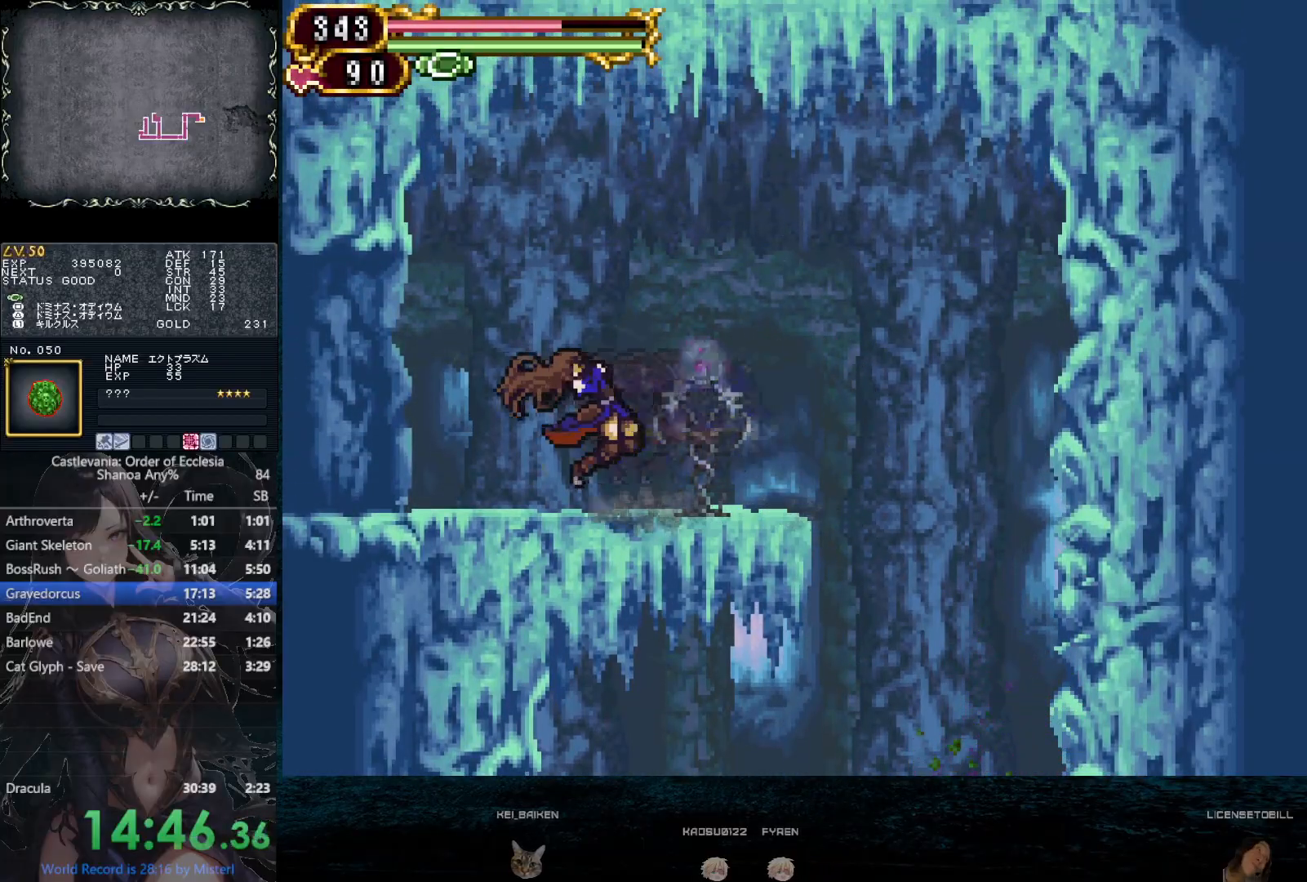
{"buttons": ["R1"], "left_stick": "center", "right_stick": "center", "button_events": [[17, "R1", "up"], [100, "L1", "down"], [133, "R1", "down"], [167, "L1", "up"], [183, "R1", "up"], [283, "L1", "down"], [283, "R1", "down"], [350, "L1", "up"], [367, "R1", "up"], [450, "R1", "down"]]}
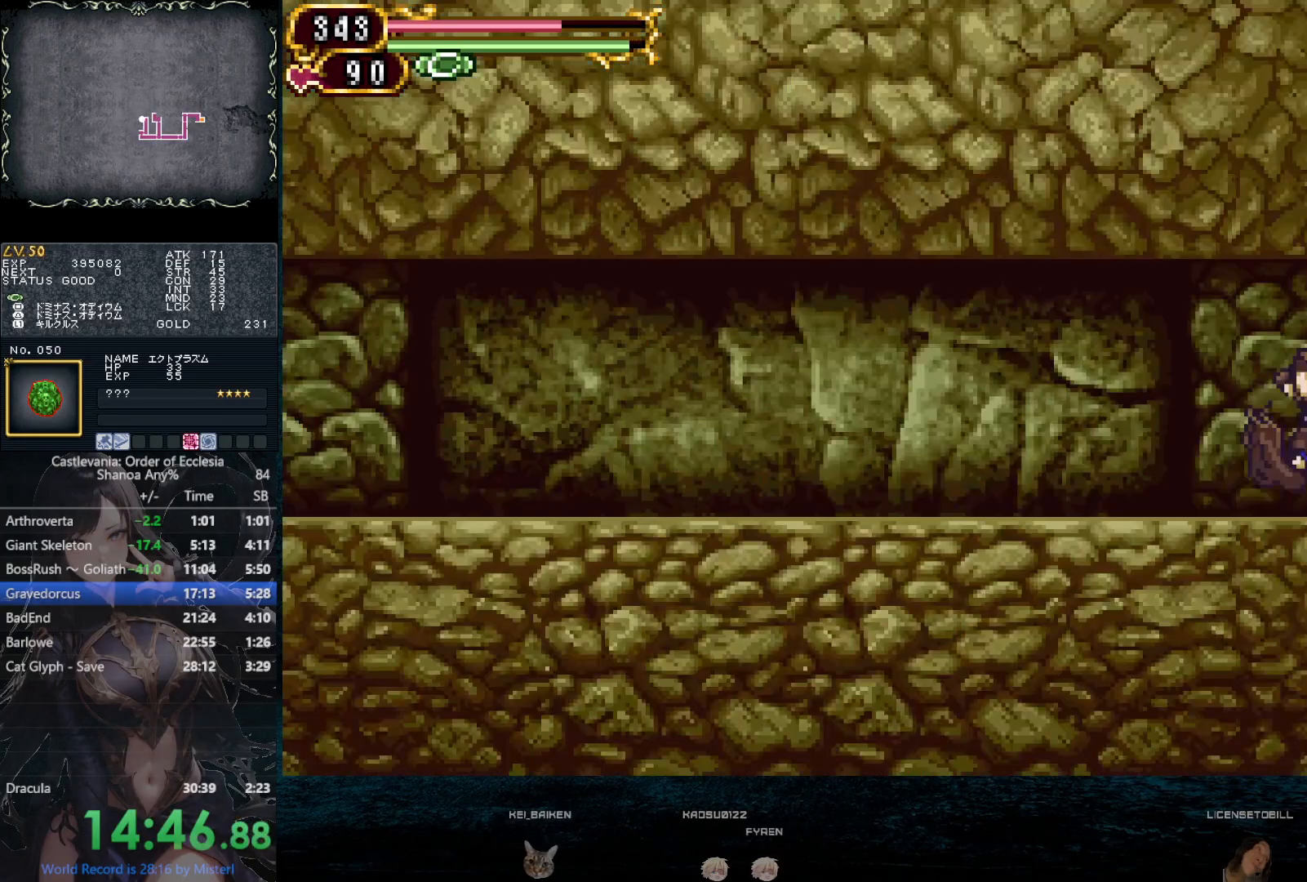
{"buttons": [], "left_stick": "center", "right_stick": "center", "button_events": [[17, "R1", "up"], [117, "R1", "down"], [183, "R1", "up"], [350, "SQUARE", "down"], [367, "L1", "down"], [450, "L1", "up"], [500, "SQUARE", "up"]]}
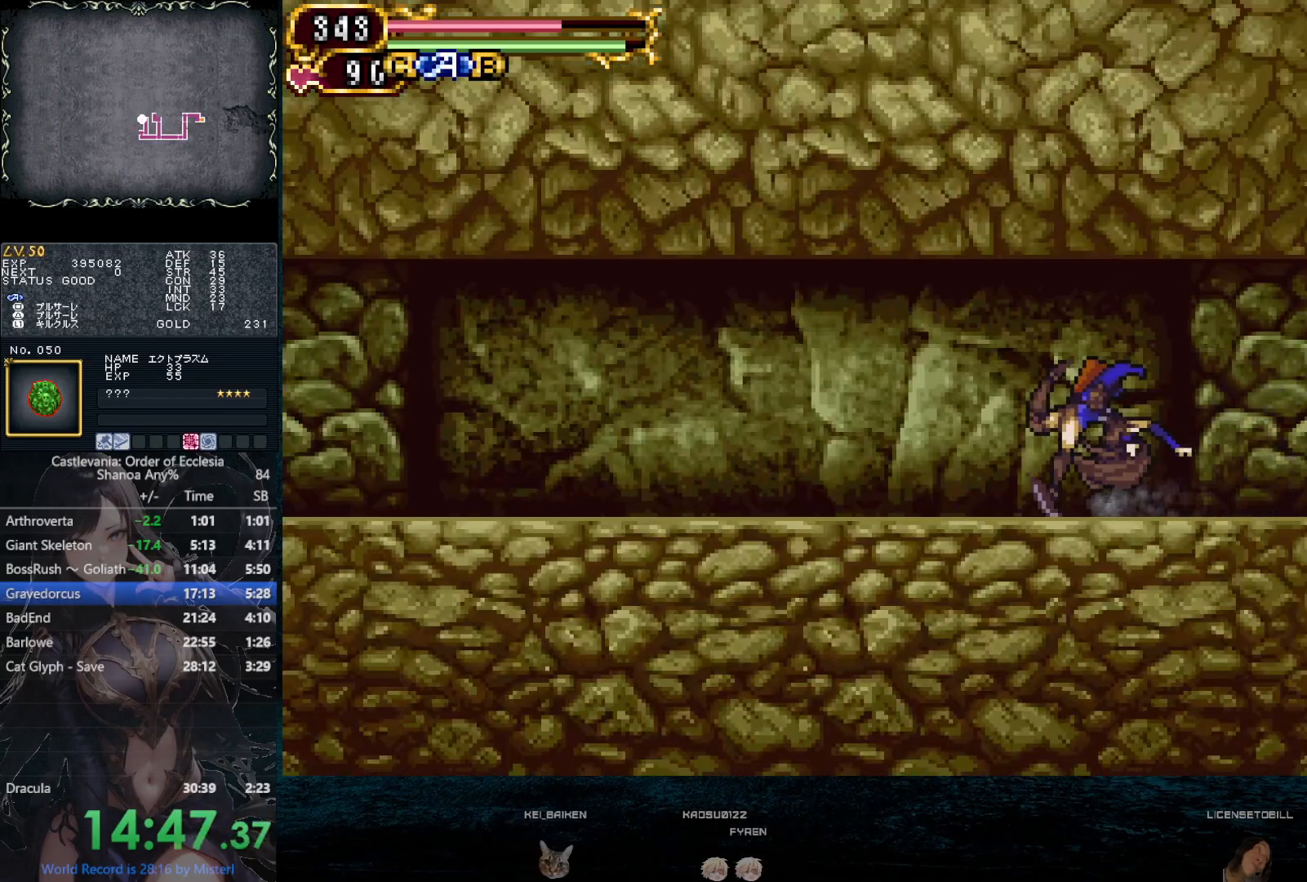
{"buttons": ["L1", "R1"], "left_stick": "center", "right_stick": "center", "button_events": [[83, "R1", "down"], [150, "R1", "up"], [267, "L1", "down"], [317, "R1", "down"], [350, "L1", "up"], [383, "R1", "up"], [467, "L1", "down"], [500, "R1", "down"]]}
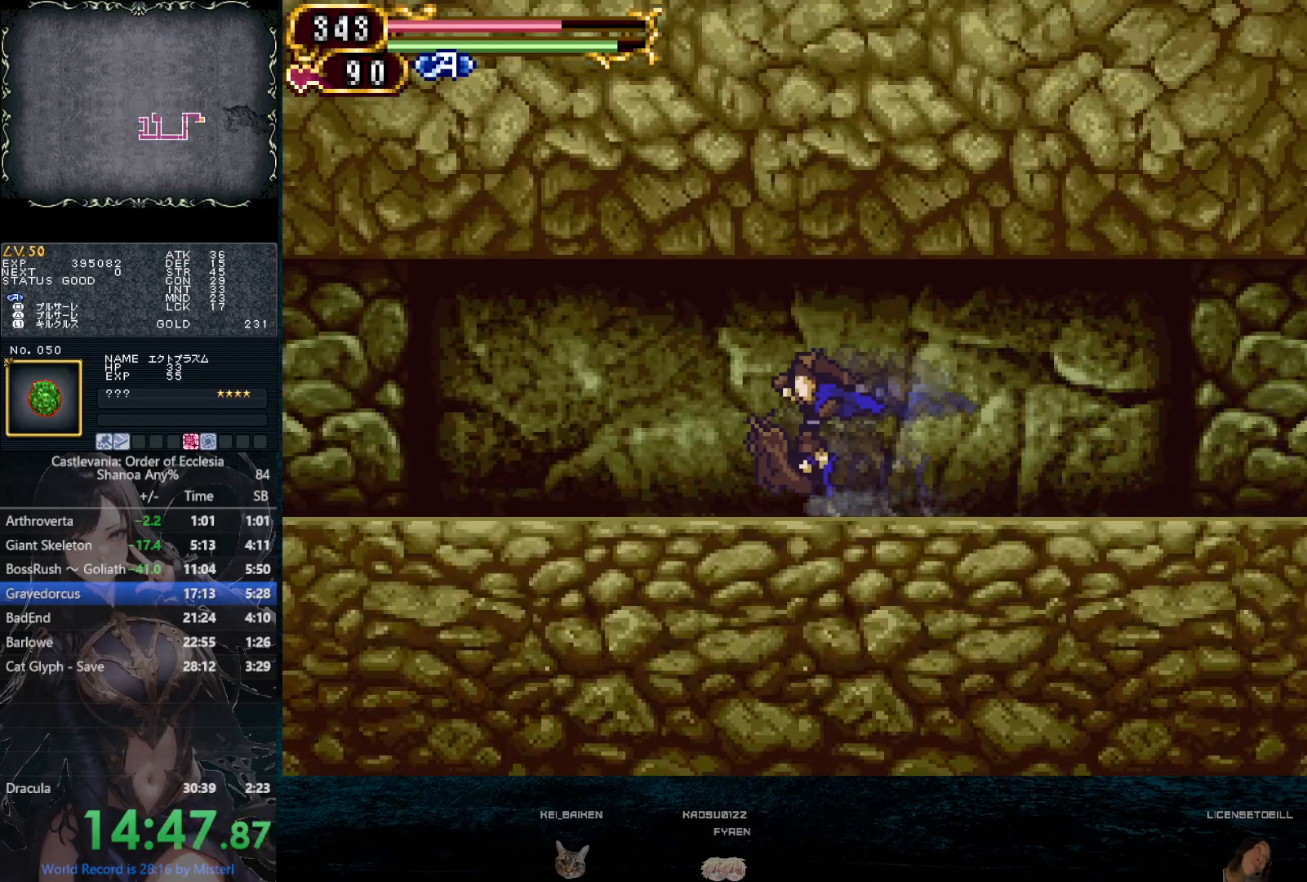
{"buttons": [], "left_stick": "center", "right_stick": "center", "button_events": [[50, "L1", "up"], [67, "R1", "up"], [167, "L1", "down"], [183, "R1", "down"], [233, "L1", "up"], [250, "R1", "up"], [350, "L1", "down"], [350, "R1", "down"], [417, "L1", "up"], [433, "R1", "up"]]}
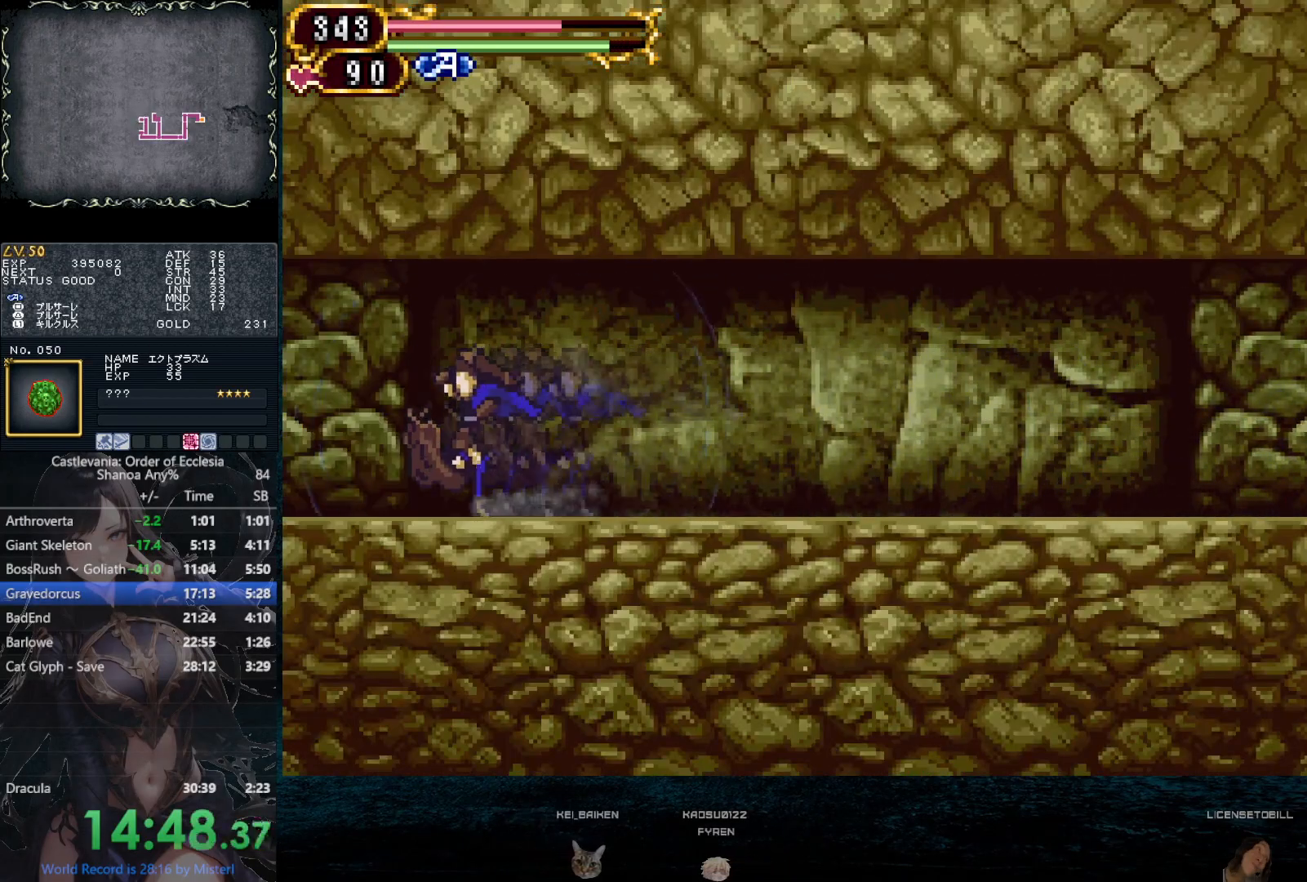
{"buttons": [], "left_stick": "center", "right_stick": "center", "button_events": [[17, "L1", "down"], [33, "R1", "down"], [100, "L1", "up"], [117, "R1", "up"], [200, "L1", "down"], [217, "R1", "down"], [283, "L1", "up"], [300, "R1", "up"], [383, "L1", "down"], [400, "R1", "down"], [450, "L1", "up"], [483, "R1", "up"]]}
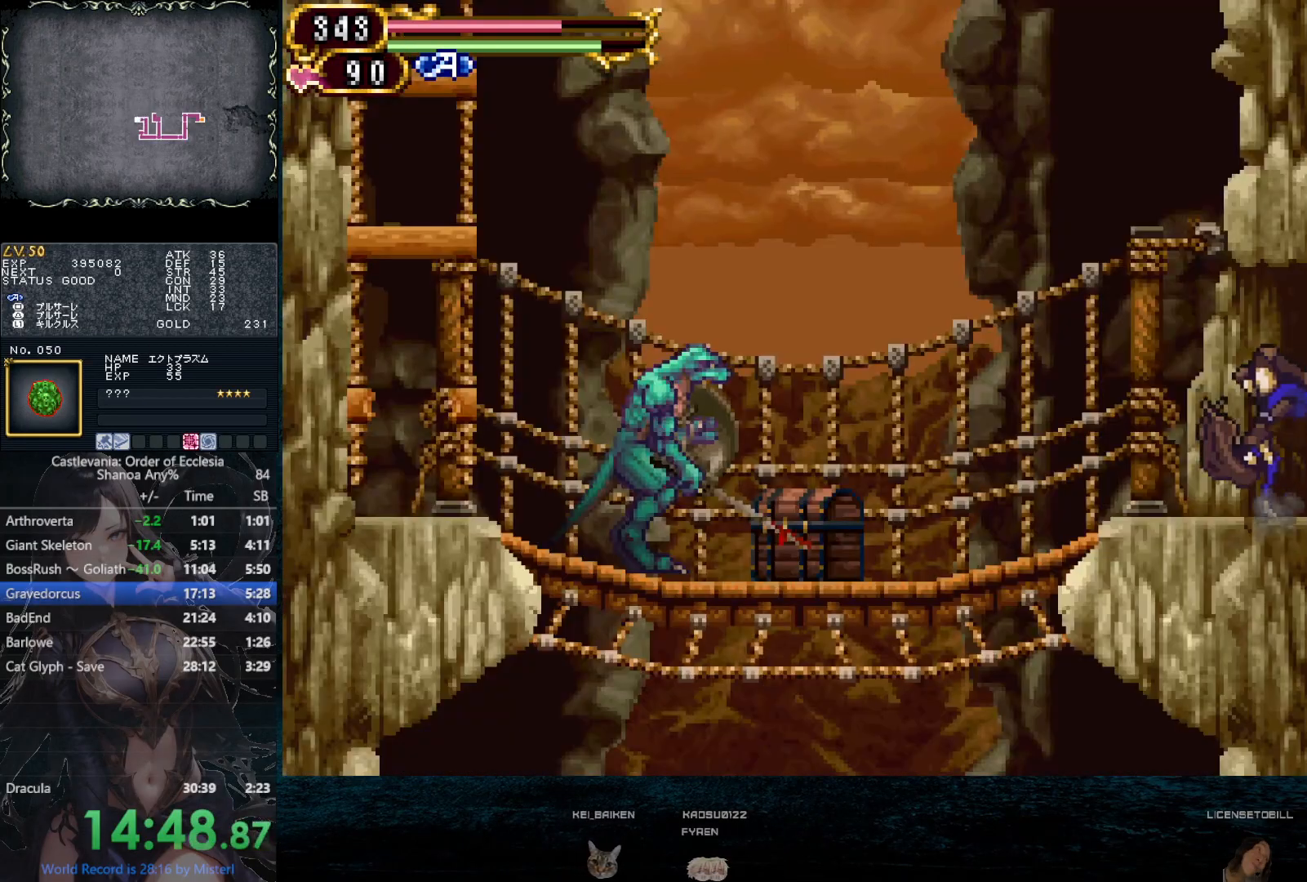
{"buttons": ["CIRCLE"], "left_stick": "center", "right_stick": "center", "button_events": [[50, "L1", "down"], [100, "R1", "down"], [117, "L1", "up"], [167, "R1", "up"], [217, "L1", "down"], [250, "R1", "down"], [300, "L1", "up"], [317, "R1", "up"], [500, "CIRCLE", "down"]]}
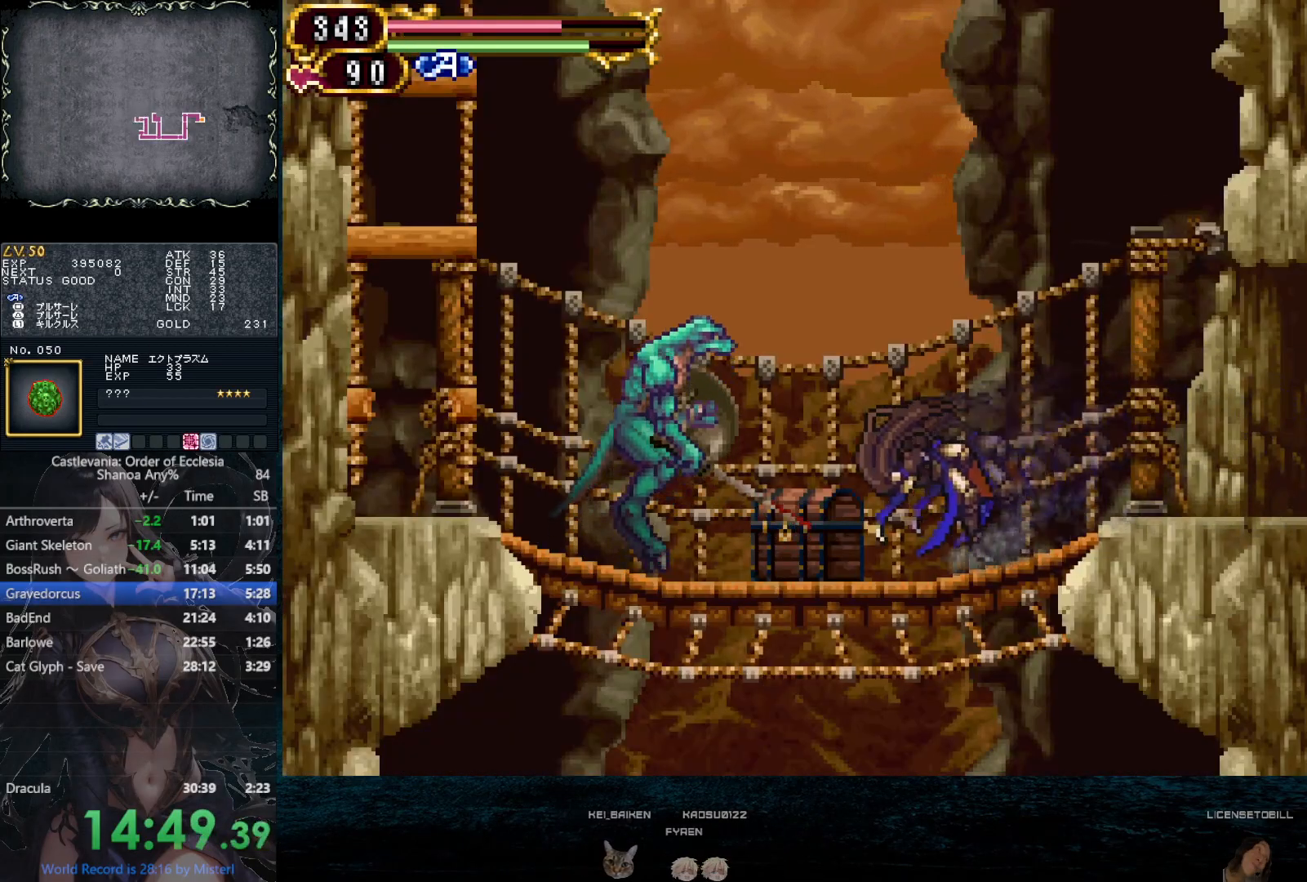
{"buttons": ["CIRCLE", "DPAD_LEFT"], "left_stick": "center", "right_stick": "center", "button_events": [[67, "DPAD_LEFT", "down"], [167, "CIRCLE", "up"], [217, "CIRCLE", "down"], [367, "DPAD_DOWN", "down"], [383, "CIRCLE", "up"], [433, "CIRCLE", "down"], [500, "DPAD_DOWN", "up"]]}
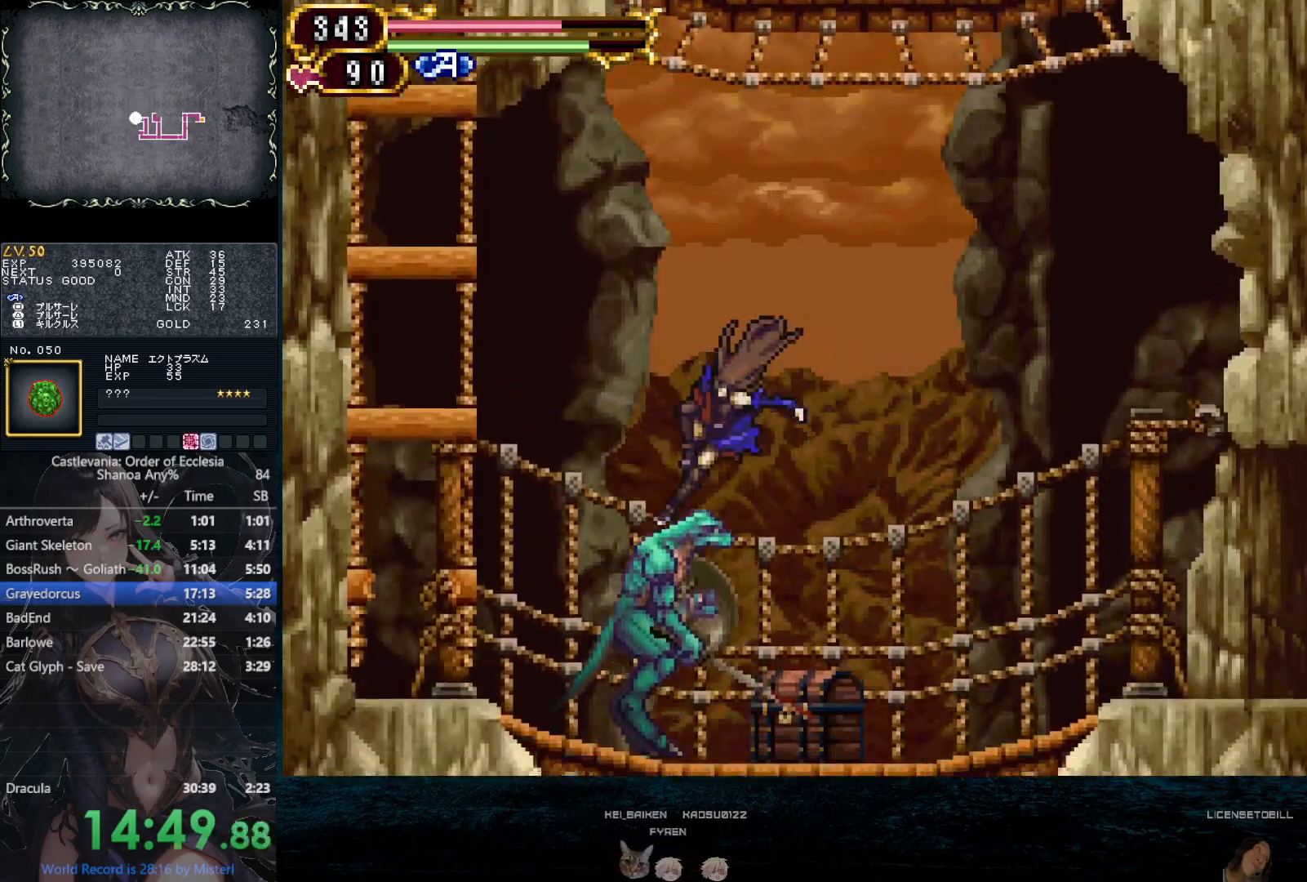
{"buttons": ["CIRCLE", "DPAD_DOWN", "DPAD_LEFT"], "left_stick": "center", "right_stick": "center", "button_events": [[67, "CIRCLE", "up"], [233, "CIRCLE", "down"], [400, "DPAD_DOWN", "down"], [417, "CIRCLE", "up"], [483, "CIRCLE", "down"]]}
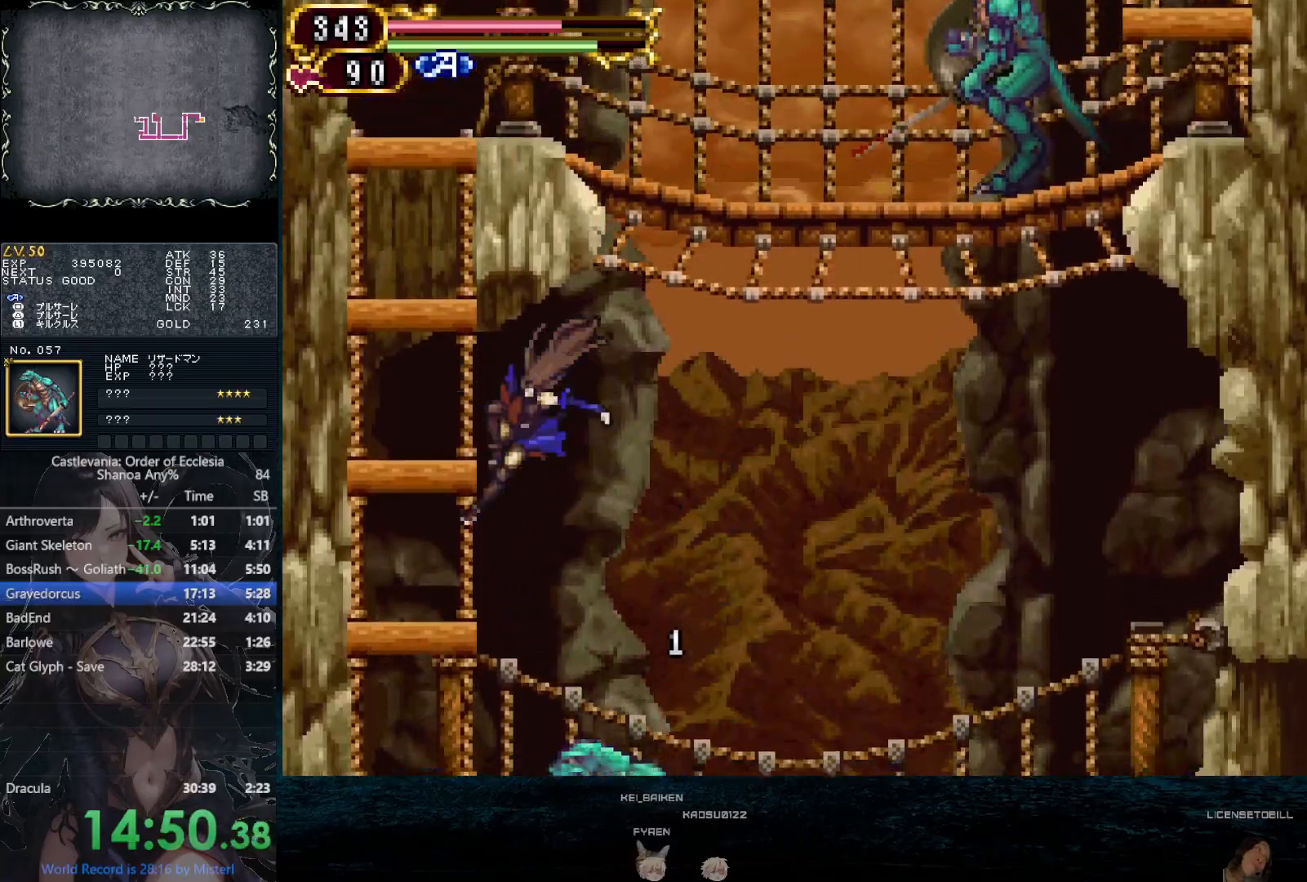
{"buttons": ["CIRCLE"], "left_stick": "center", "right_stick": "center", "button_events": [[50, "DPAD_DOWN", "up"], [83, "CIRCLE", "up"], [150, "CIRCLE", "down"], [200, "DPAD_LEFT", "up"], [333, "CIRCLE", "up"], [400, "CIRCLE", "down"]]}
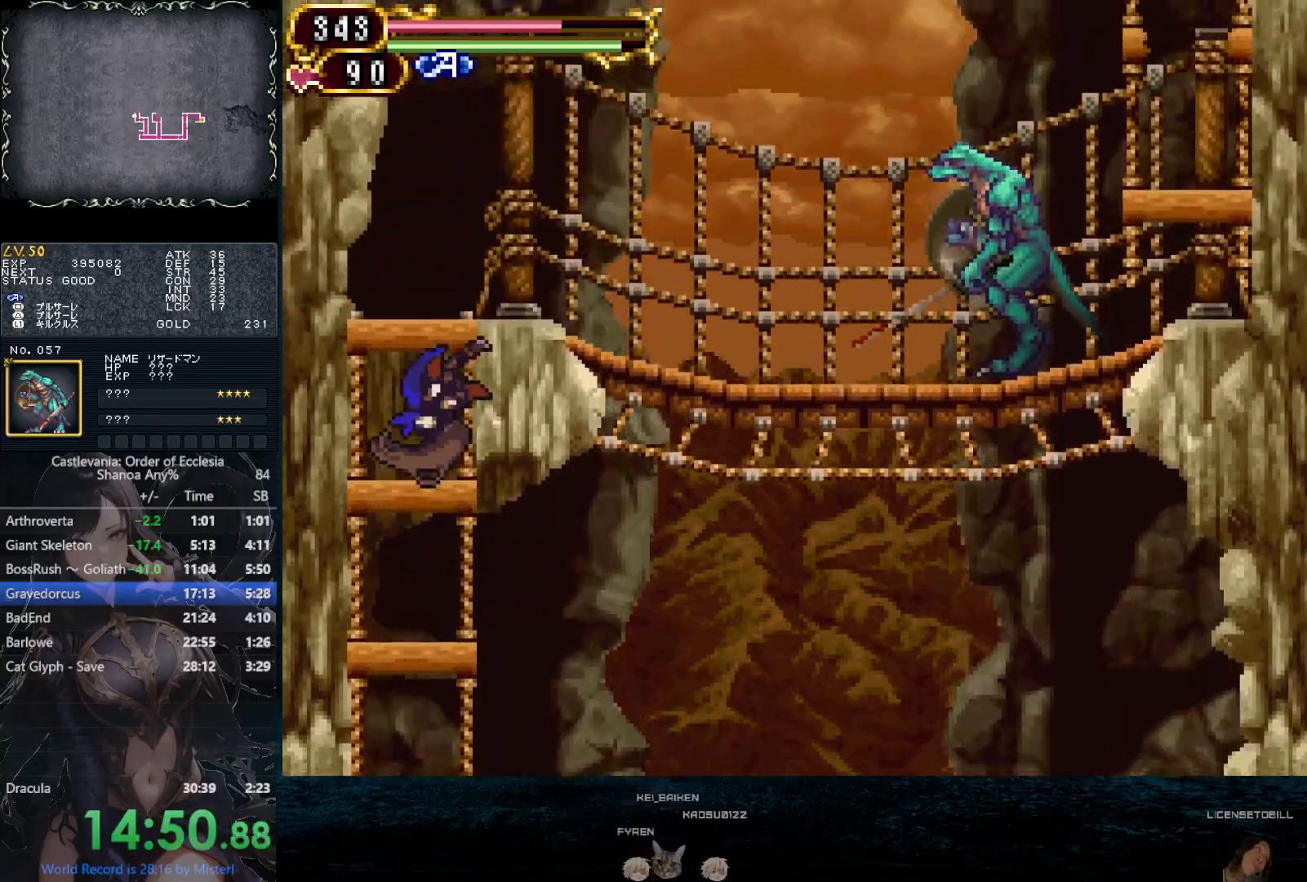
{"buttons": ["DPAD_RIGHT"], "left_stick": "center", "right_stick": "center", "button_events": [[83, "DPAD_DOWN", "down"], [133, "CIRCLE", "up"], [183, "CIRCLE", "down"], [200, "DPAD_RIGHT", "down"], [217, "DPAD_DOWN", "up"], [267, "CIRCLE", "up"], [317, "CIRCLE", "down"], [467, "CIRCLE", "up"]]}